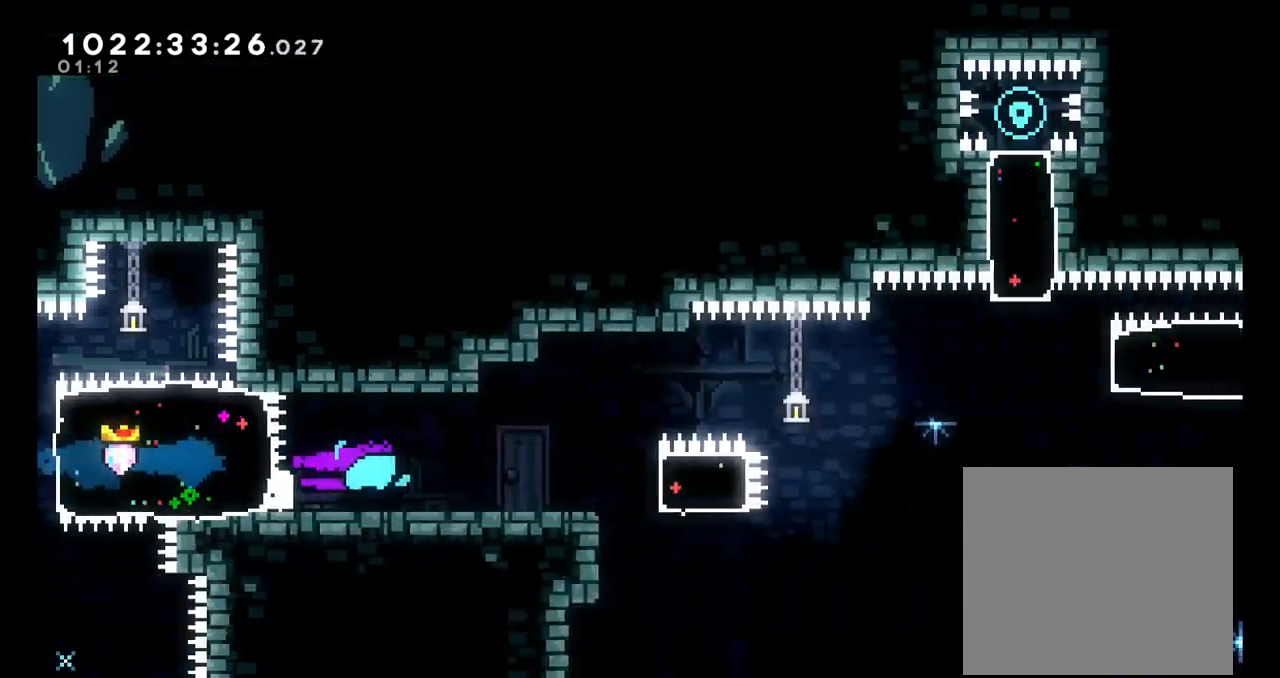
Gameplay with a controller (Nintendo layout); each line is a JSON object with the inputs held at the frame after it (dt_ms = milliseconds from this image to that frame). "events" lists button and stick changes between this image and that frame as [ms after this image, input, new state], when the widget could be followed in between. Not read: HOME L1 L3 R1 R3.
{"dt_ms": 500, "buttons": [], "left_stick": "center", "right_stick": "center", "events": []}
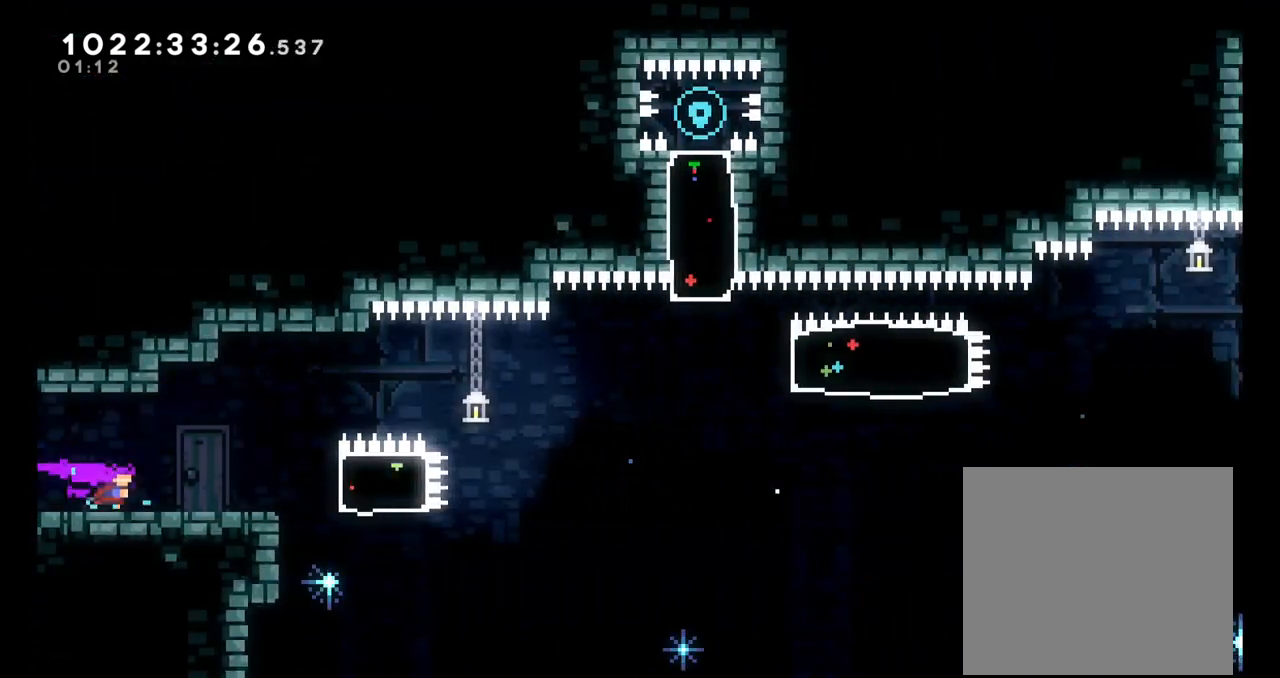
{"dt_ms": 500, "buttons": [], "left_stick": "right", "right_stick": "center", "events": [[283, "left_stick", "right"], [300, "Y", "down"], [500, "Y", "up"]]}
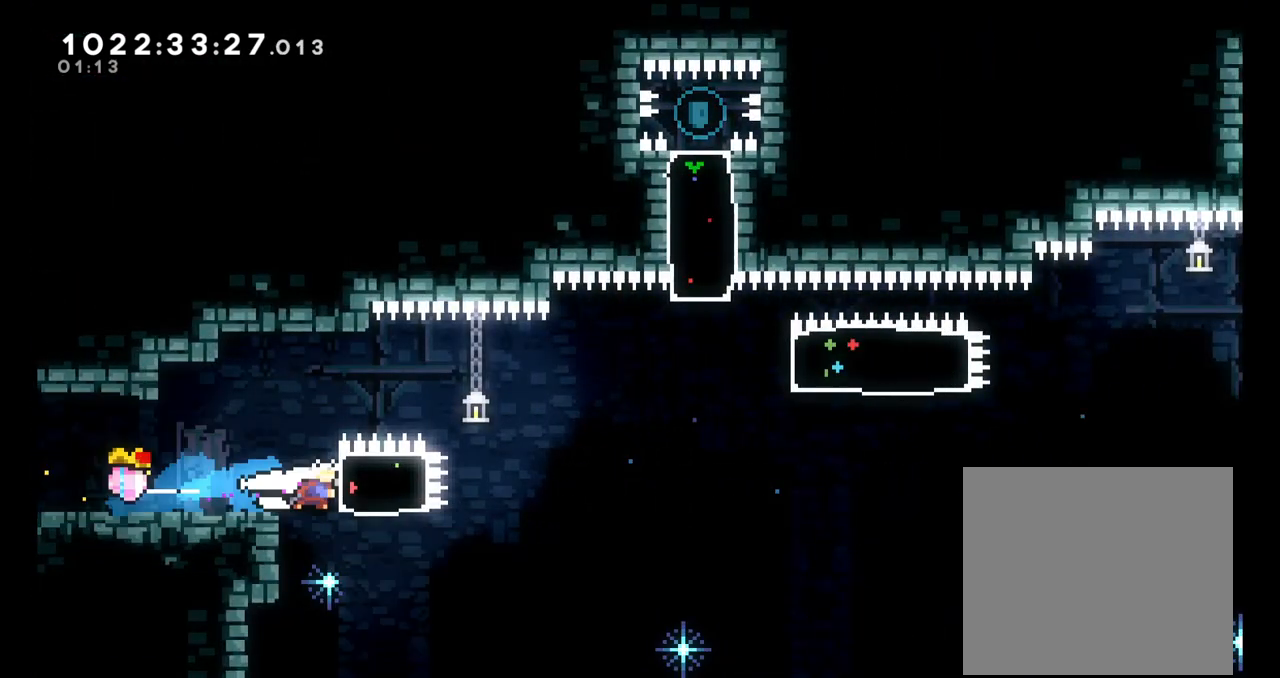
{"dt_ms": 500, "buttons": ["B", "L2"], "left_stick": "right", "right_stick": "center", "events": [[83, "L2", "down"], [250, "B", "down"]]}
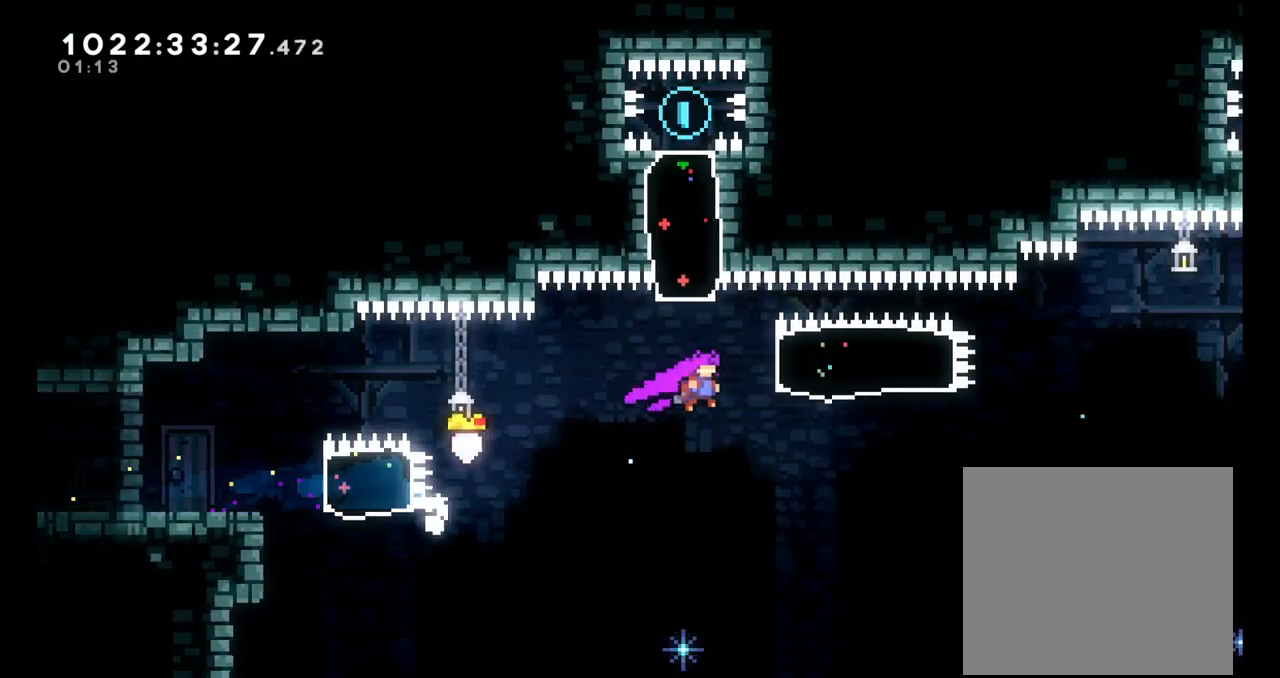
{"dt_ms": 500, "buttons": ["B", "L2"], "left_stick": "left", "right_stick": "center", "events": [[217, "B", "up"], [233, "left_stick", "center"], [367, "left_stick", "left"], [383, "B", "down"]]}
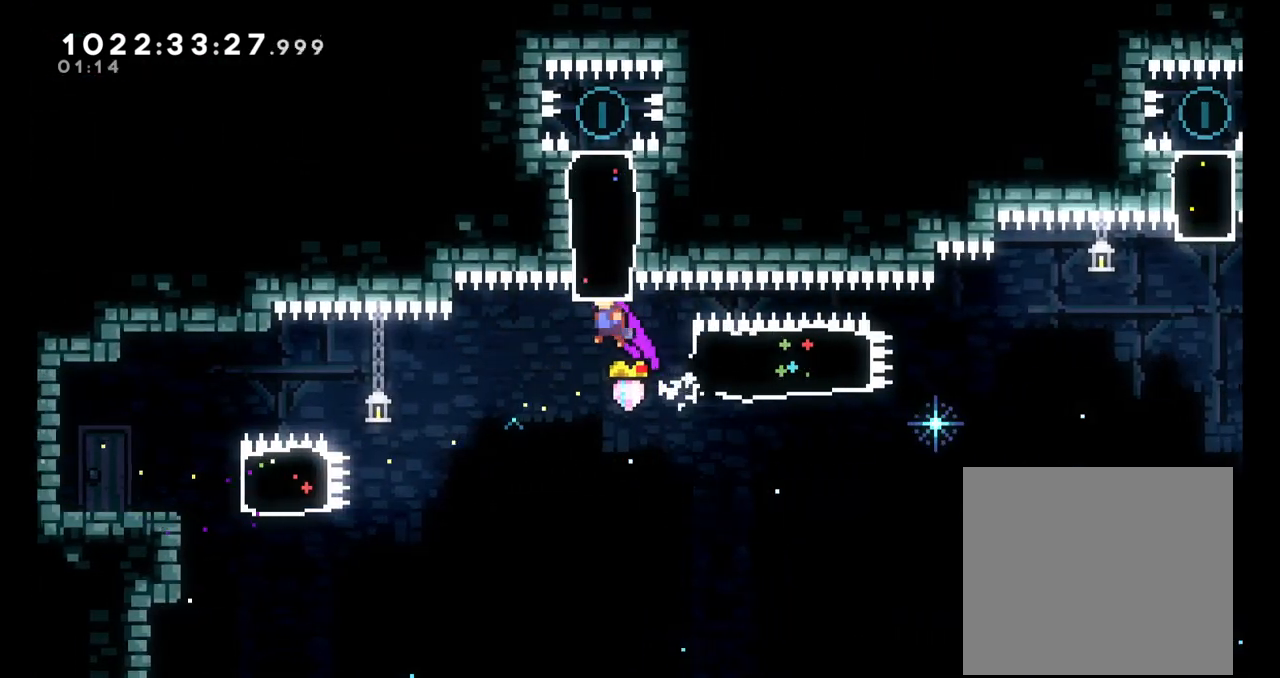
{"dt_ms": 500, "buttons": ["Y"], "left_stick": "down", "right_stick": "center", "events": [[17, "B", "up"], [67, "L2", "up"], [83, "Y", "down"], [83, "left_stick", "up"], [283, "Y", "up"], [283, "left_stick", "center"], [417, "Y", "down"], [417, "left_stick", "down"]]}
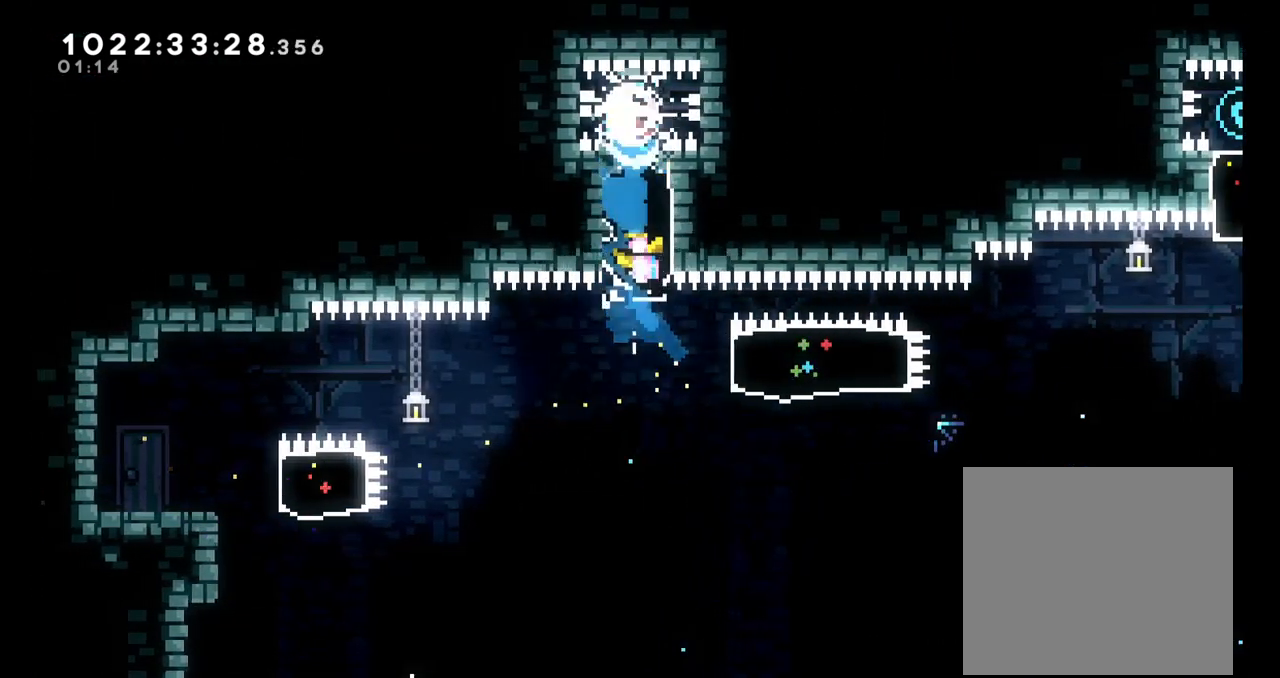
{"dt_ms": 500, "buttons": [], "left_stick": "right", "right_stick": "center", "events": [[117, "Y", "up"], [117, "left_stick", "center"], [317, "Y", "down"], [317, "left_stick", "right"], [467, "Y", "up"]]}
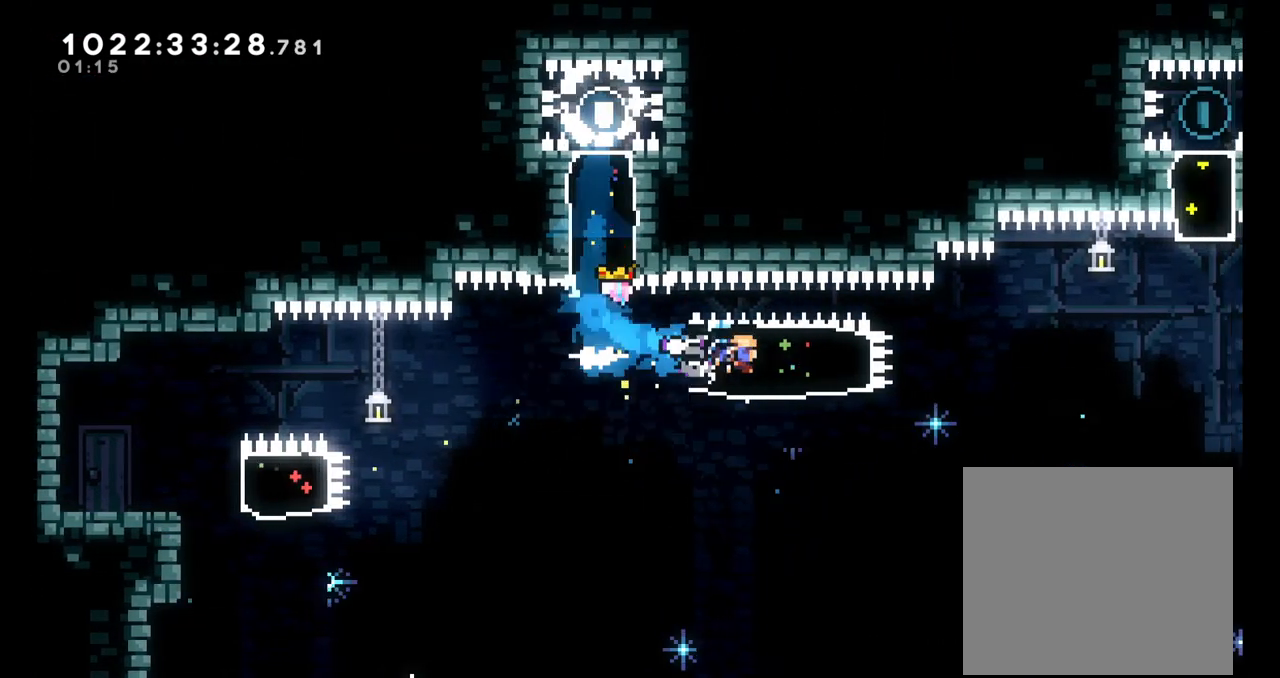
{"dt_ms": 500, "buttons": [], "left_stick": "right", "right_stick": "center"}
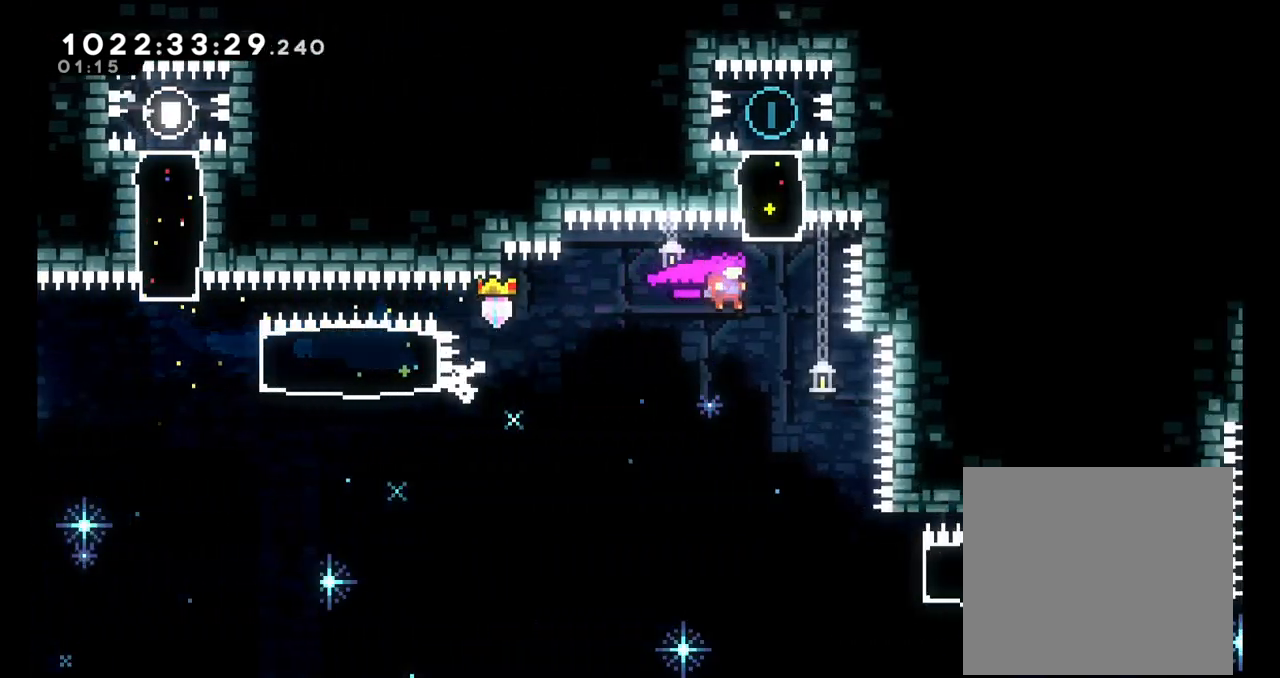
{"dt_ms": 1000, "buttons": [], "left_stick": "right", "right_stick": "center"}
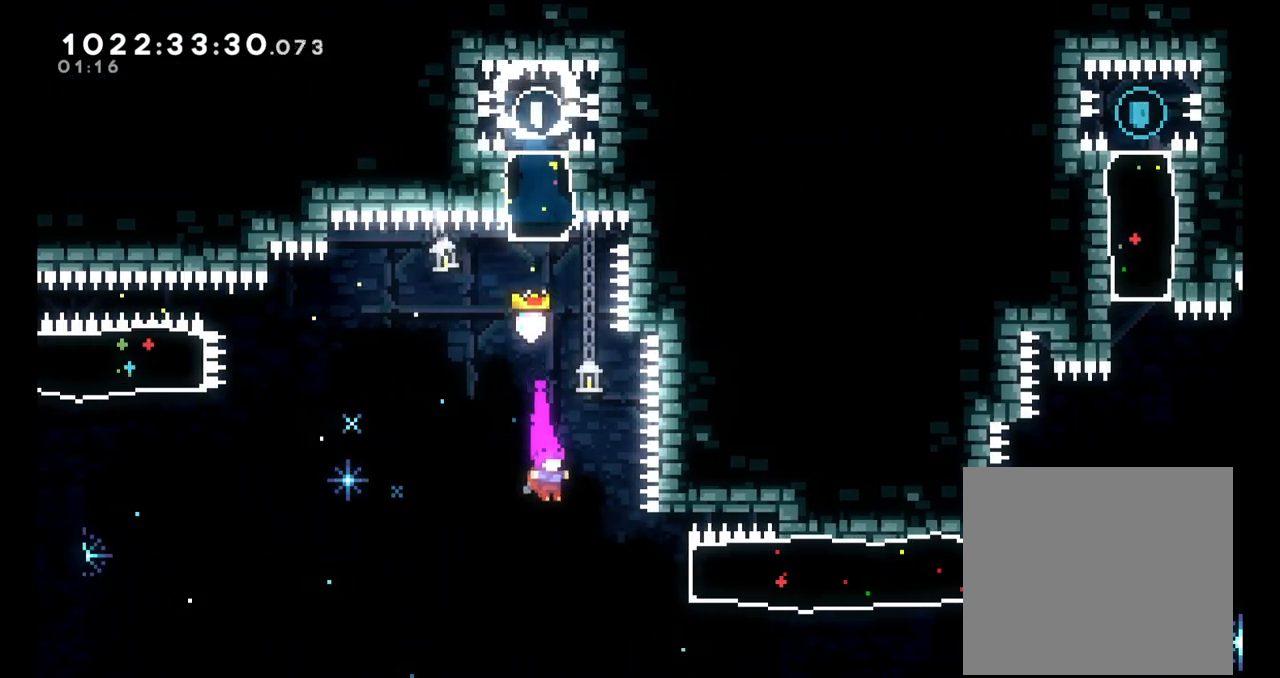
{"dt_ms": 500, "buttons": ["L2"], "left_stick": "right", "right_stick": "center", "events": [[183, "Y", "down"], [367, "L2", "down"], [367, "Y", "up"]]}
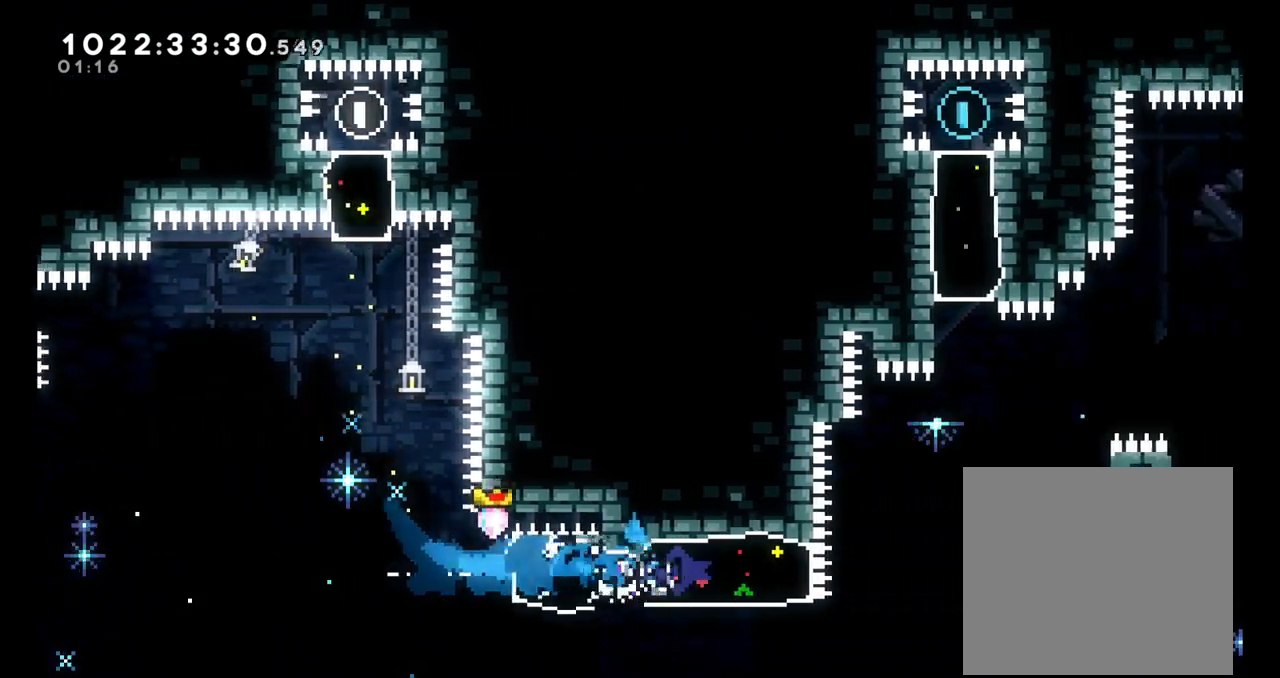
{"dt_ms": 500, "buttons": ["B", "L2"], "left_stick": "right", "right_stick": "center", "events": [[200, "B", "down"]]}
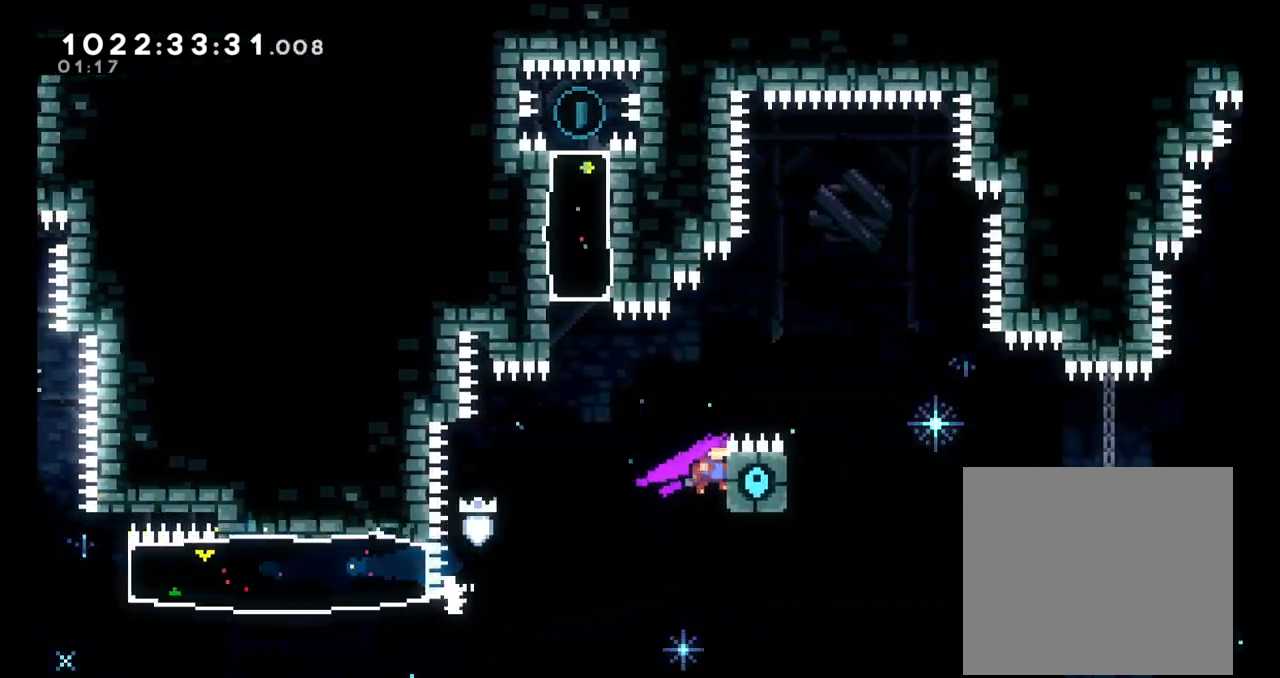
{"dt_ms": 500, "buttons": ["B", "L2"], "left_stick": "left", "right_stick": "center", "events": [[50, "B", "up"], [117, "left_stick", "down"], [167, "left_stick", "center"], [233, "left_stick", "left"], [283, "B", "down"]]}
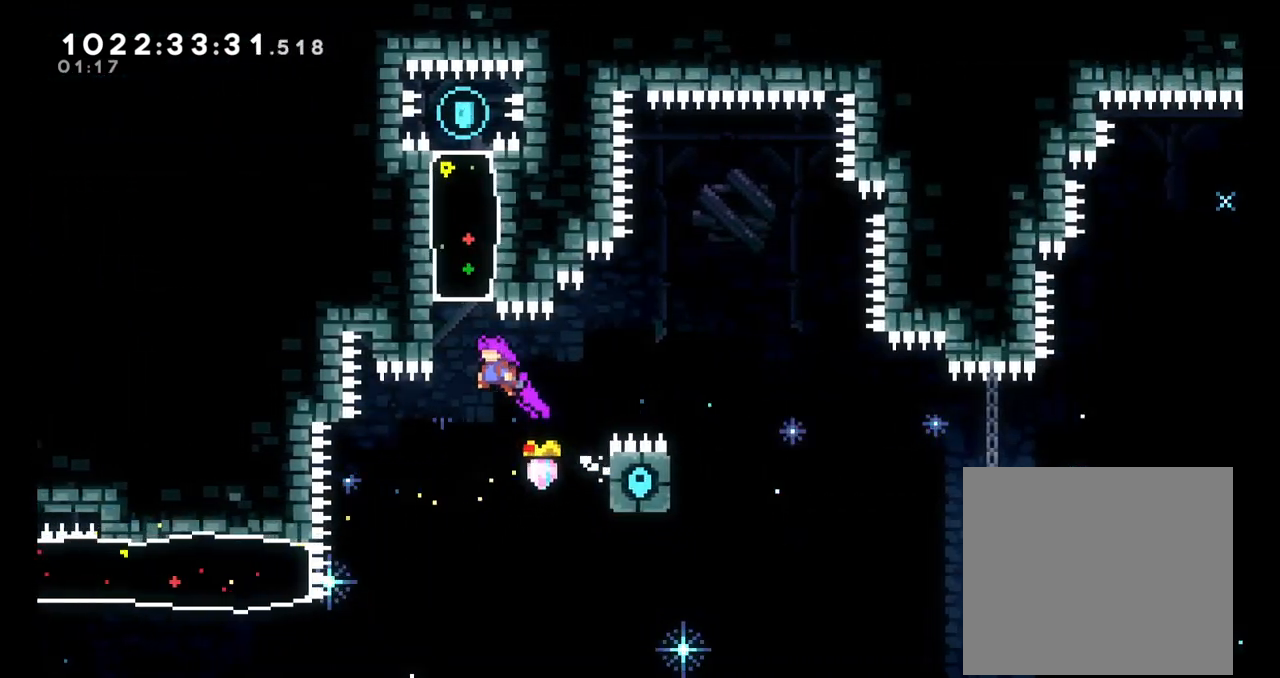
{"dt_ms": 500, "buttons": [], "left_stick": "center", "right_stick": "center", "events": [[117, "left_stick", "up"], [150, "Y", "down"], [350, "B", "up"], [350, "L2", "up"], [350, "Y", "up"], [350, "left_stick", "center"]]}
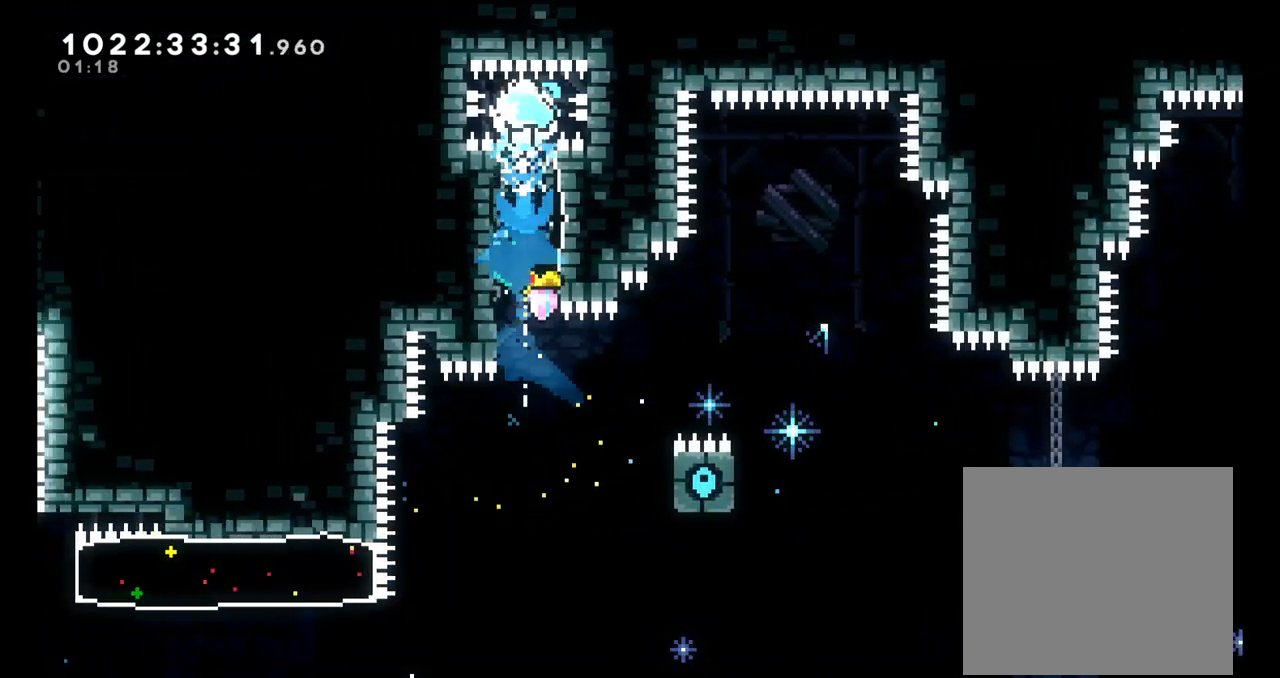
{"dt_ms": 500, "buttons": [], "left_stick": "right", "right_stick": "center"}
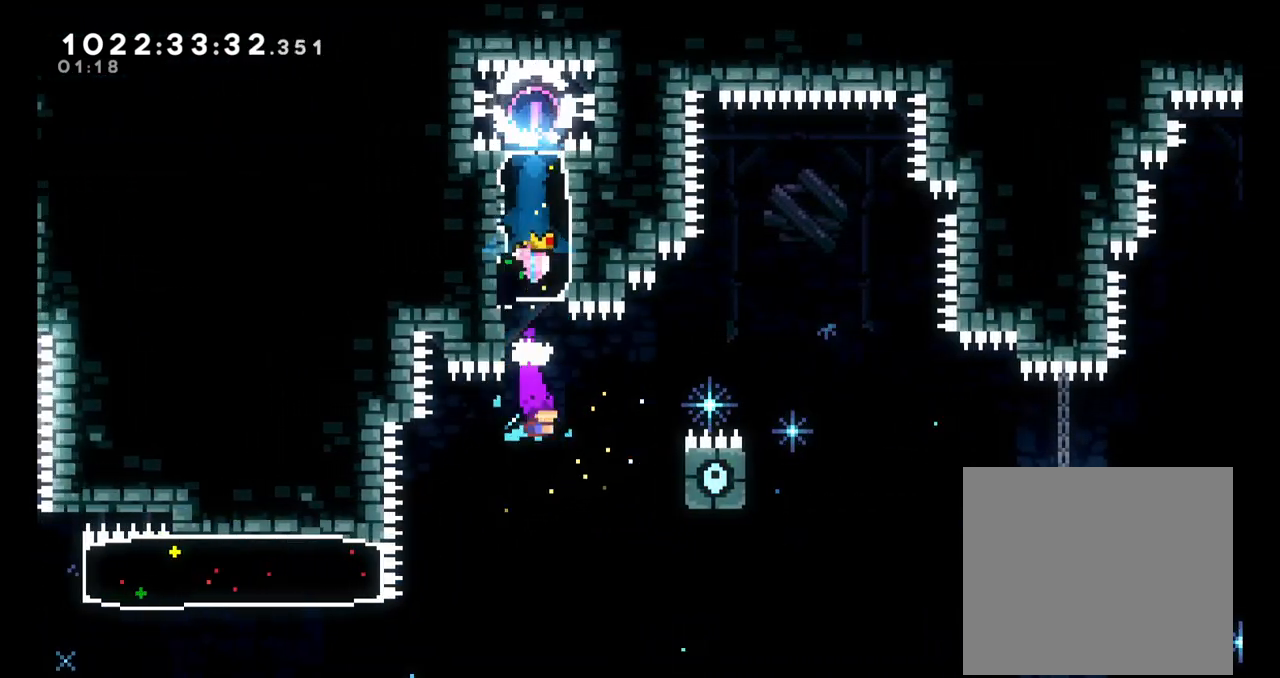
{"dt_ms": 500, "buttons": ["L2"], "left_stick": "right", "right_stick": "center", "events": [[67, "L2", "down"], [117, "Y", "down"], [333, "Y", "up"]]}
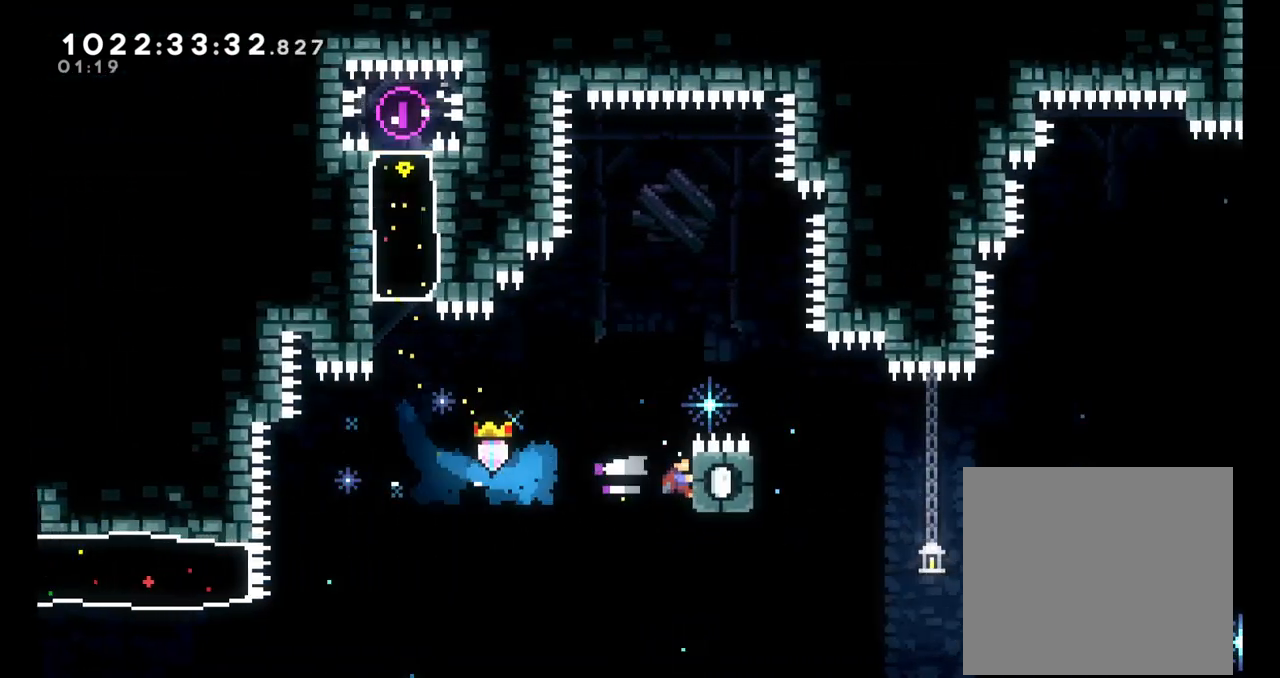
{"dt_ms": 500, "buttons": ["L2"], "left_stick": "center", "right_stick": "center", "events": [[83, "left_stick", "center"]]}
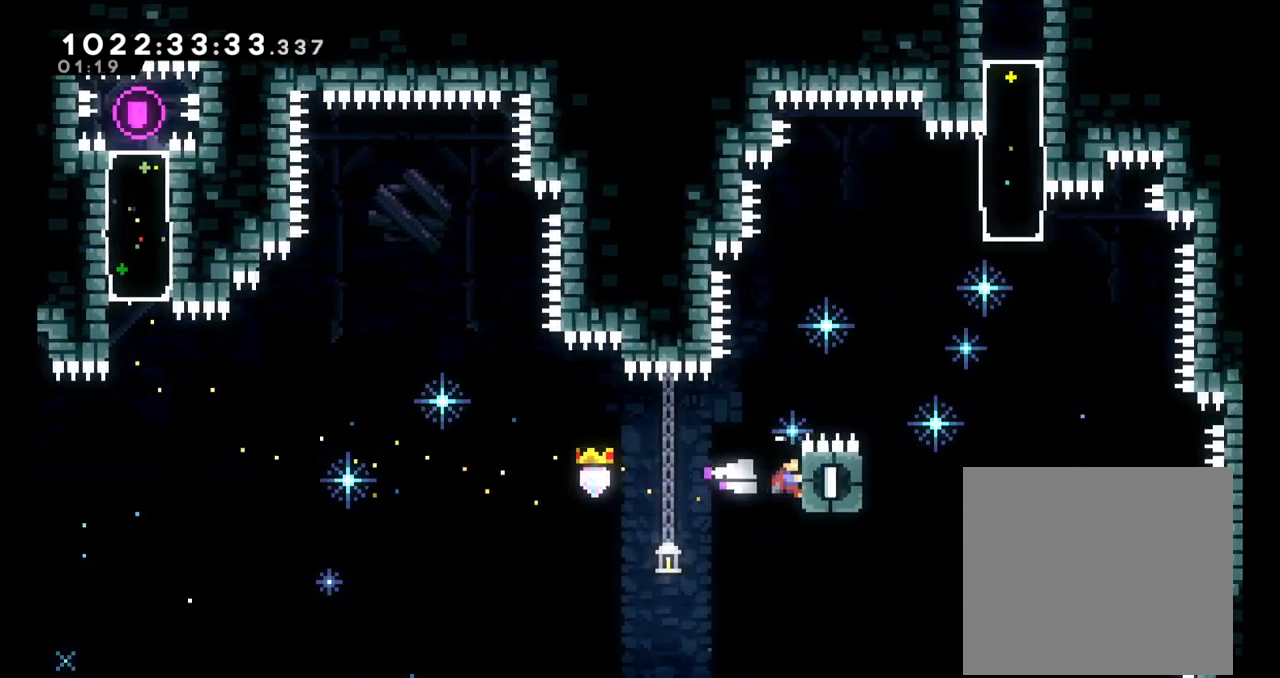
{"dt_ms": 500, "buttons": ["L2"], "left_stick": "center", "right_stick": "center", "events": []}
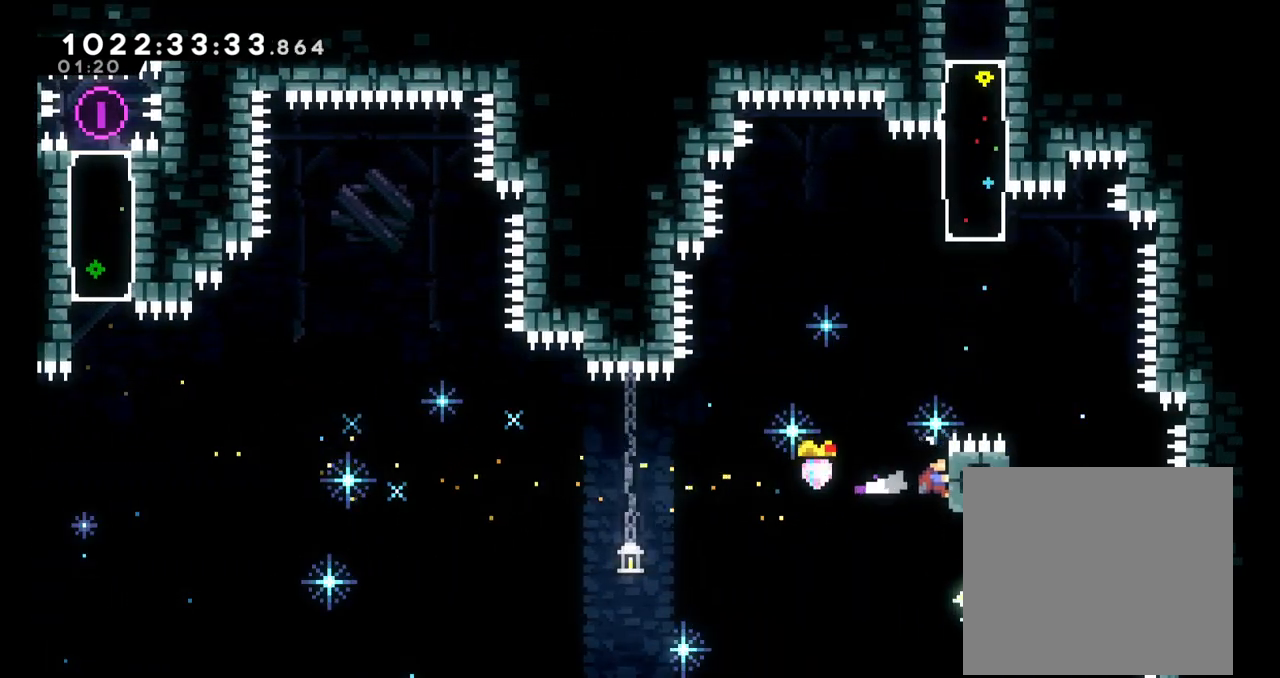
{"dt_ms": 500, "buttons": [], "left_stick": "center", "right_stick": "center", "events": [[333, "L2", "up"]]}